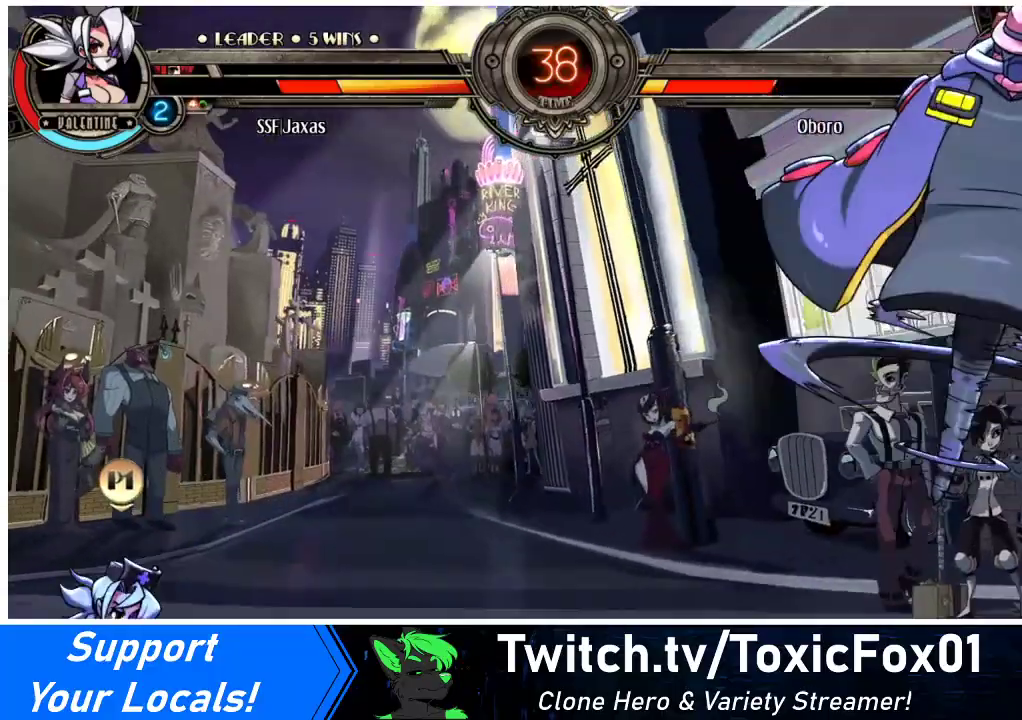
Gameplay with a controller (arcade stick); each line is a JSON object with the inputs held at the frame after it. "events" lists button and stick changes between this image and that frame as [ms after this image, input, new state], when the widget could be followed in between. Not read: L1 L3 R3 other_buttons.
{"buttons": ["DPAD_LEFT"], "events": [[233, "DPAD_RIGHT", "up"], [267, "DPAD_LEFT", "down"]]}
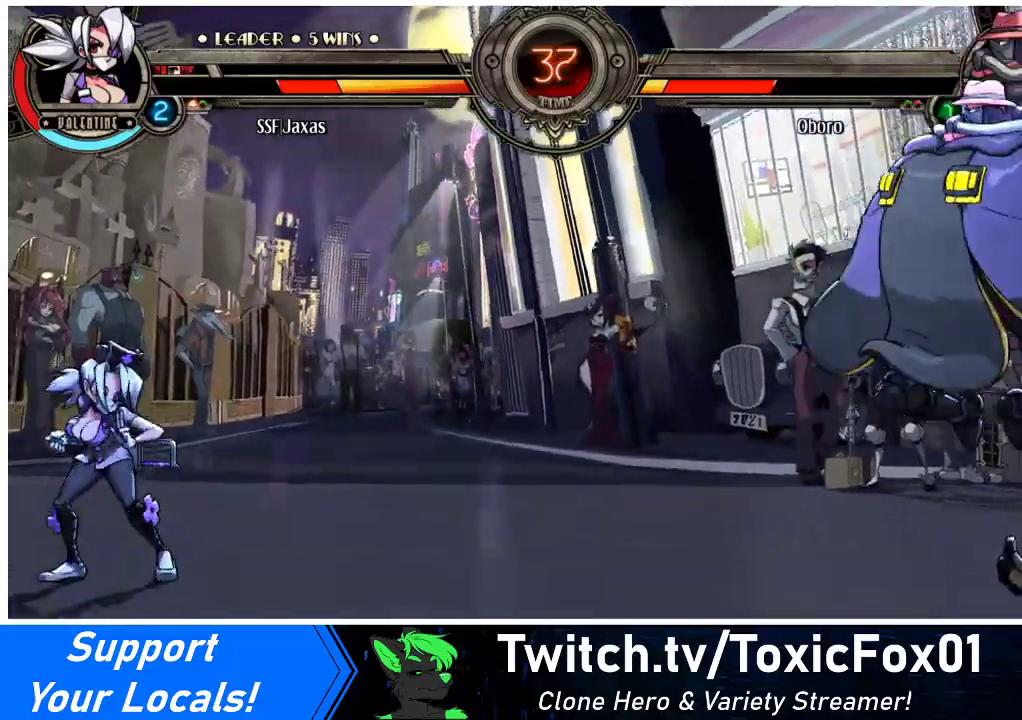
{"buttons": [], "events": [[133, "DPAD_LEFT", "up"], [133, "DPAD_RIGHT", "down"], [333, "DPAD_RIGHT", "up"]]}
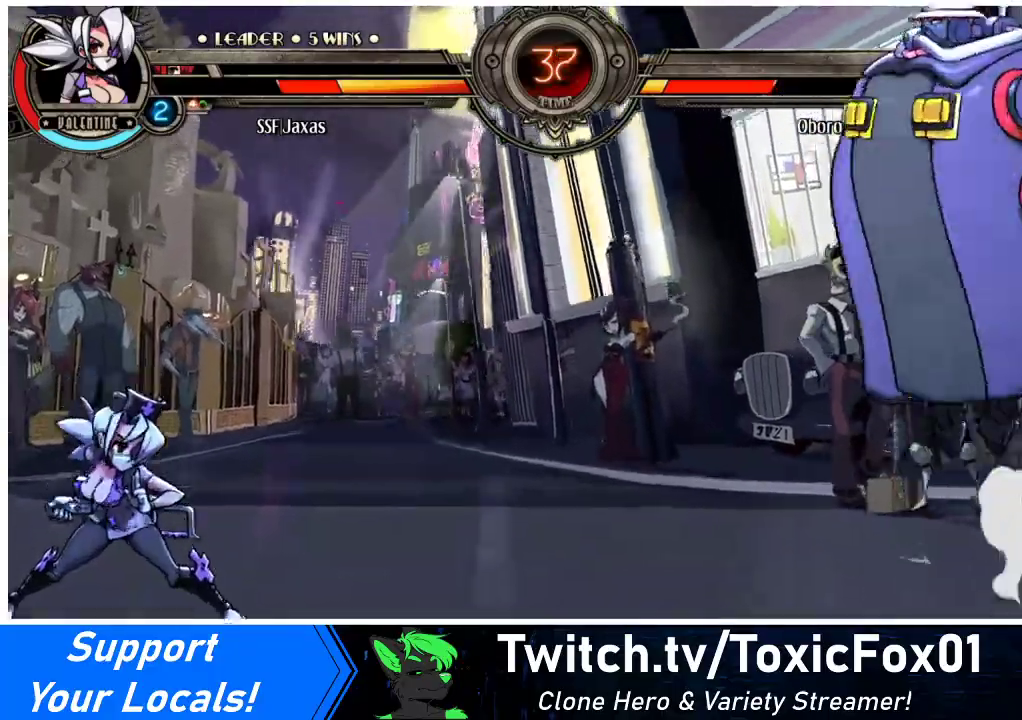
{"buttons": ["TRIANGLE"], "events": [[67, "DPAD_DOWN", "down"], [133, "DPAD_LEFT", "down"], [167, "DPAD_DOWN", "up"], [267, "TRIANGLE", "down"], [367, "DPAD_LEFT", "up"]]}
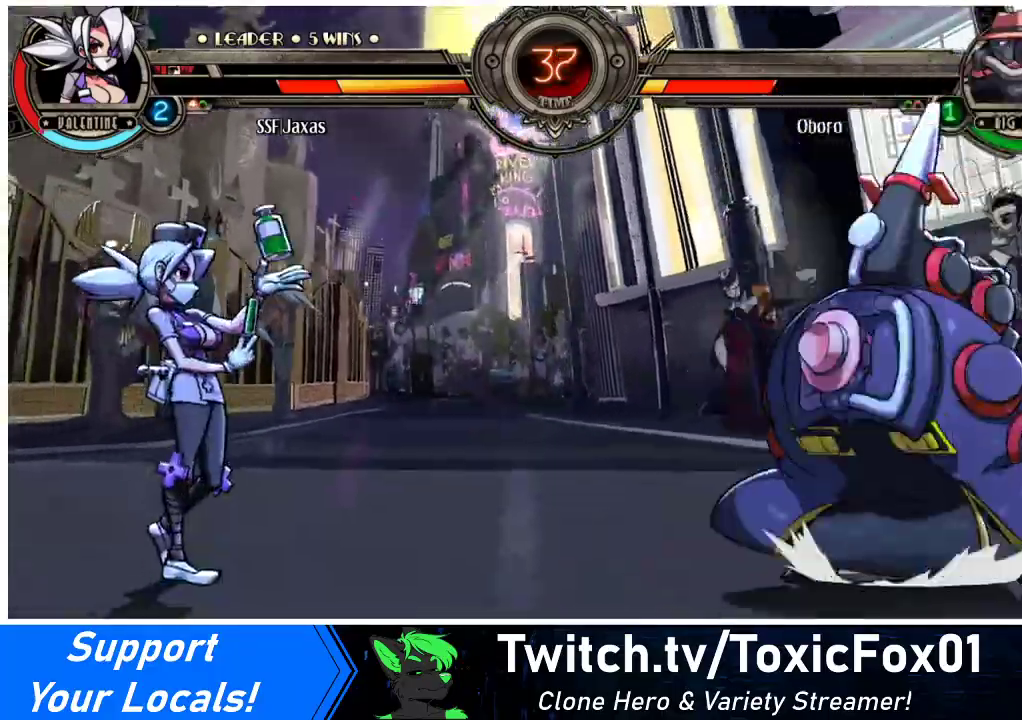
{"buttons": ["TRIANGLE", "DPAD_LEFT"], "events": [[167, "DPAD_LEFT", "down"]]}
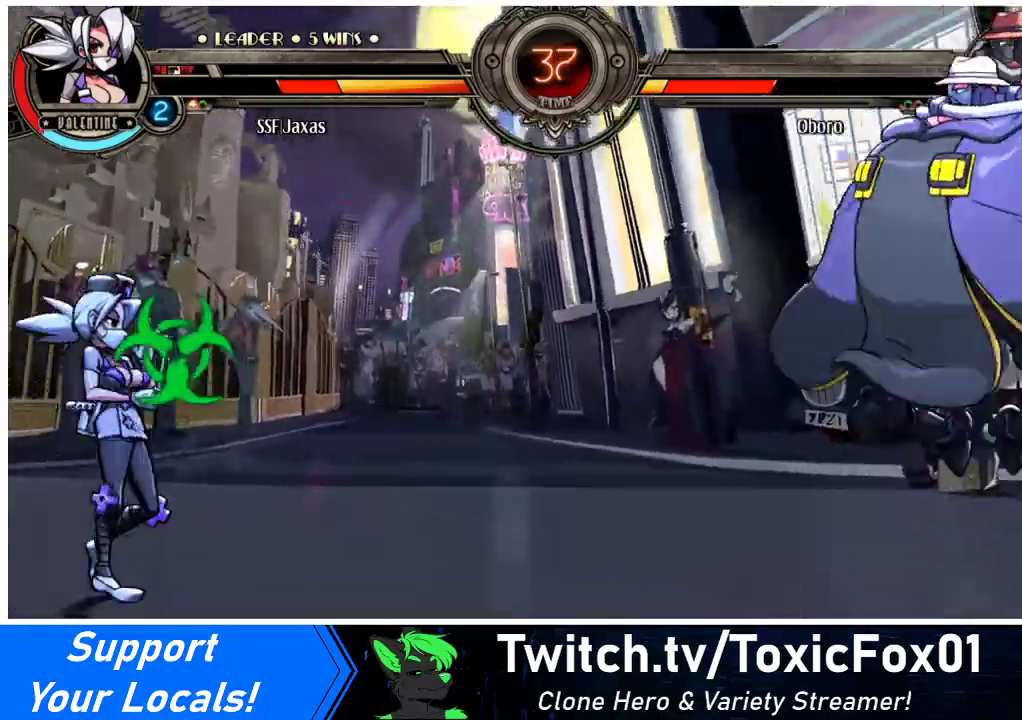
{"buttons": [], "events": [[67, "TRIANGLE", "up"], [100, "DPAD_LEFT", "up"], [400, "DPAD_RIGHT", "down"], [467, "DPAD_RIGHT", "up"]]}
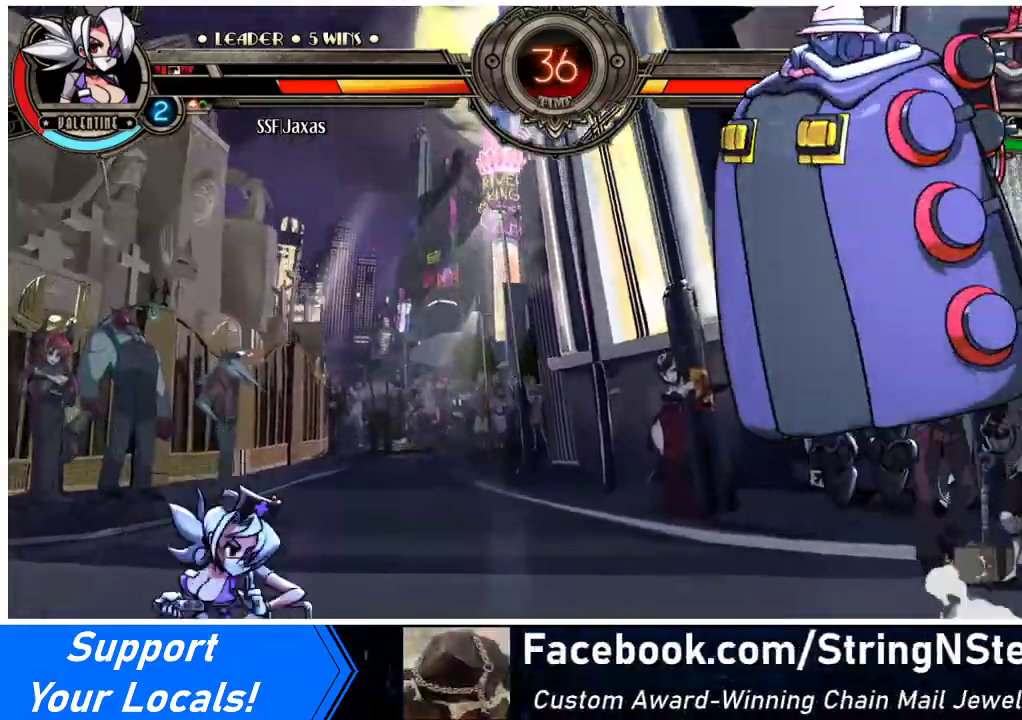
{"buttons": ["SQUARE", "DPAD_RIGHT"], "events": [[33, "DPAD_RIGHT", "down"], [133, "DPAD_UP", "down"], [267, "CROSS", "down"], [267, "DPAD_UP", "up"], [333, "CROSS", "up"], [433, "SQUARE", "down"]]}
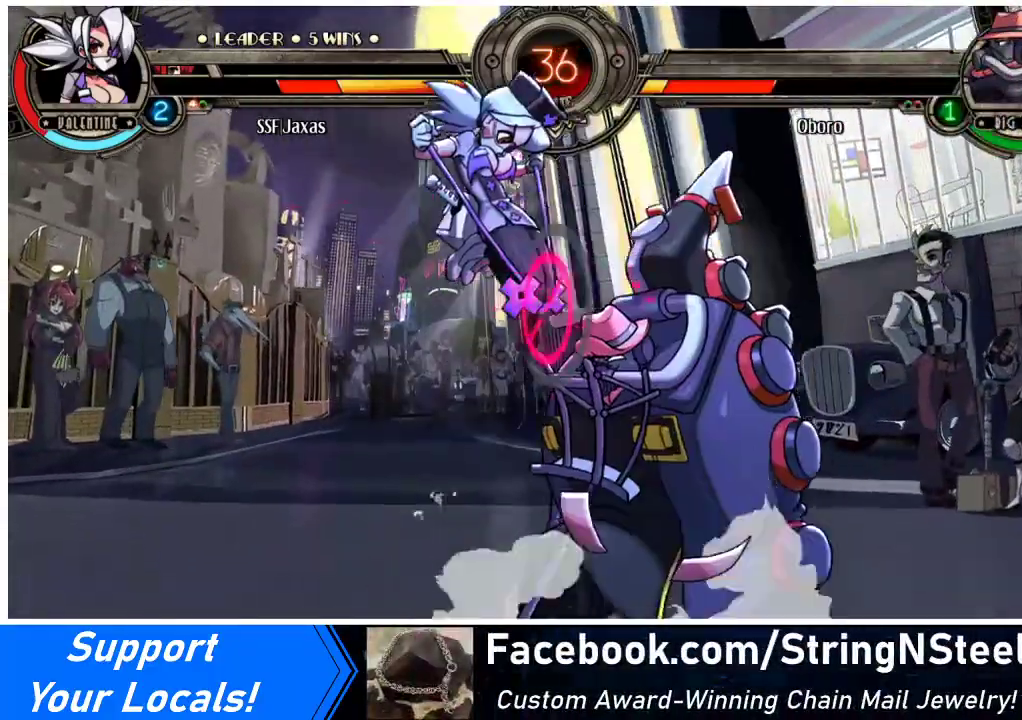
{"buttons": ["DPAD_DOWN"], "events": [[67, "SQUARE", "up"], [200, "DPAD_RIGHT", "up"], [233, "TRIANGLE", "down"], [400, "TRIANGLE", "up"], [433, "DPAD_DOWN", "down"]]}
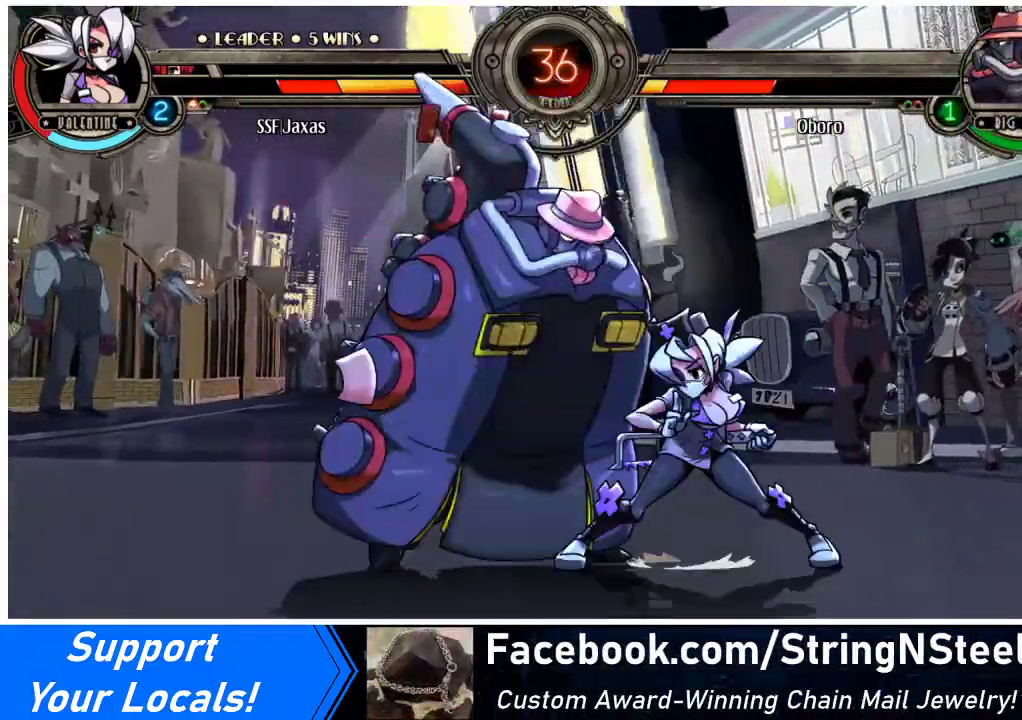
{"buttons": [], "events": [[33, "SQUARE", "down"], [167, "SQUARE", "up"], [233, "DPAD_DOWN", "up"], [300, "CIRCLE", "down"], [433, "CIRCLE", "up"]]}
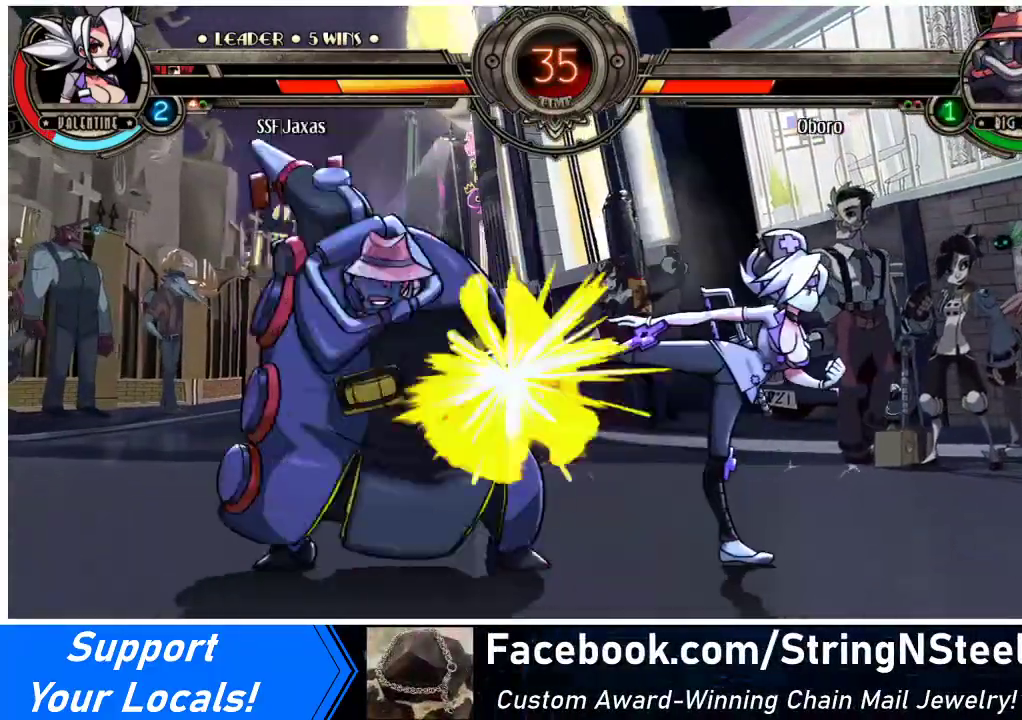
{"buttons": ["R2"], "events": [[33, "R2", "down"], [233, "R2", "up"], [400, "R2", "down"]]}
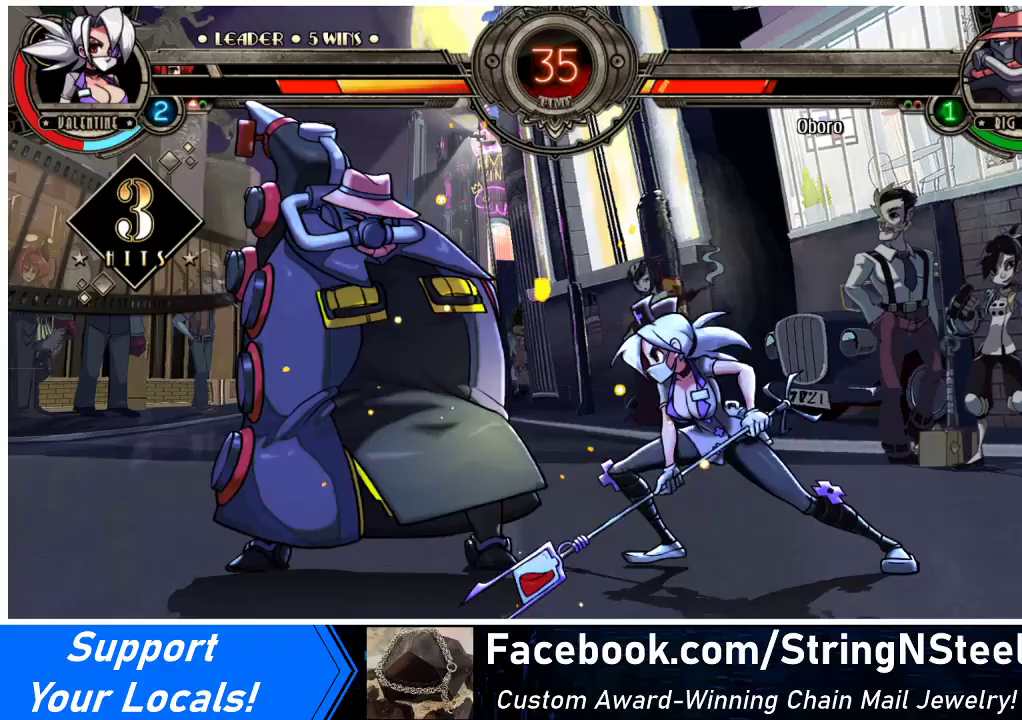
{"buttons": [], "events": [[100, "R2", "up"], [300, "R2", "down"], [433, "R2", "up"]]}
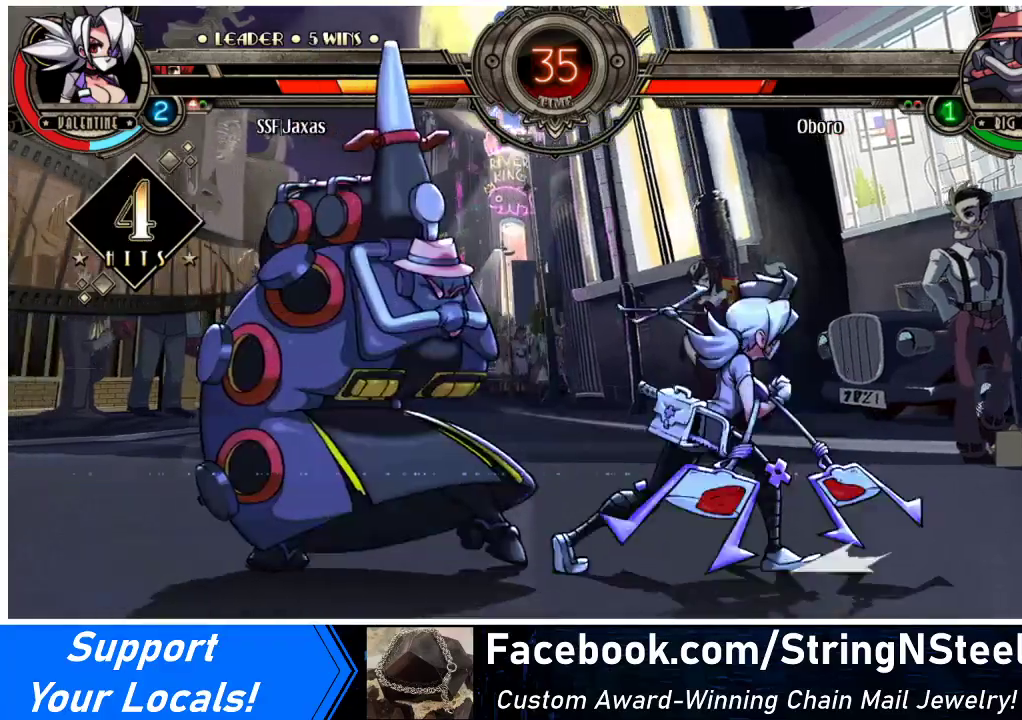
{"buttons": [], "events": [[33, "DPAD_DOWN", "down"], [100, "DPAD_DOWN", "up"], [100, "DPAD_LEFT", "down"], [133, "CIRCLE", "down"], [133, "R2", "down"], [167, "CIRCLE", "up"], [167, "DPAD_LEFT", "up"], [200, "R2", "up"]]}
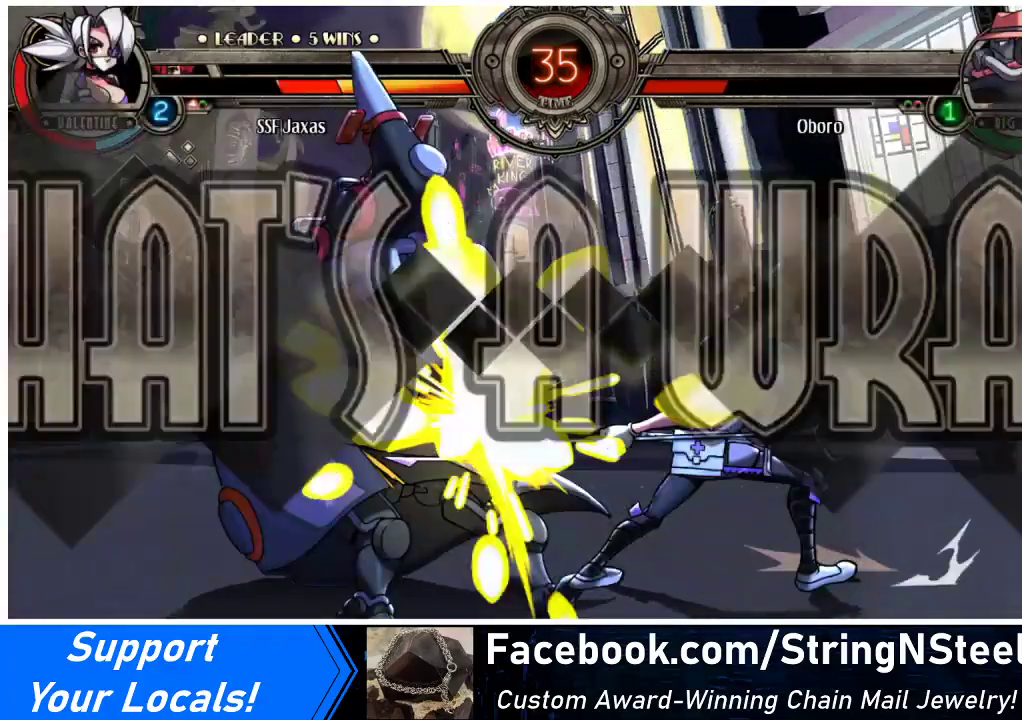
{"buttons": [], "events": []}
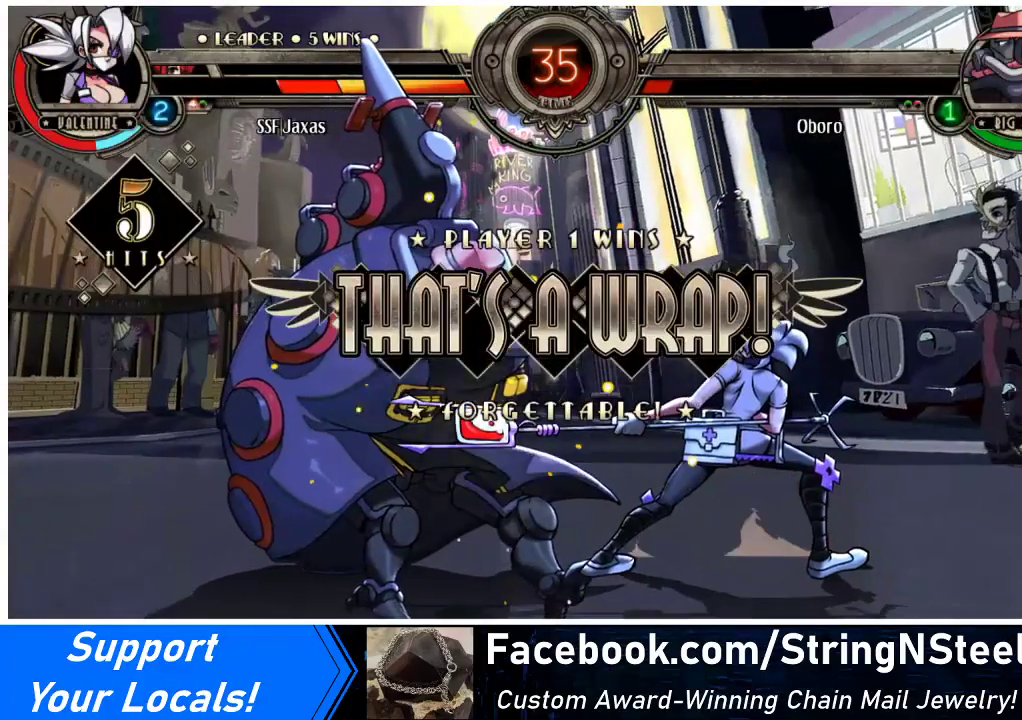
{"buttons": [], "events": []}
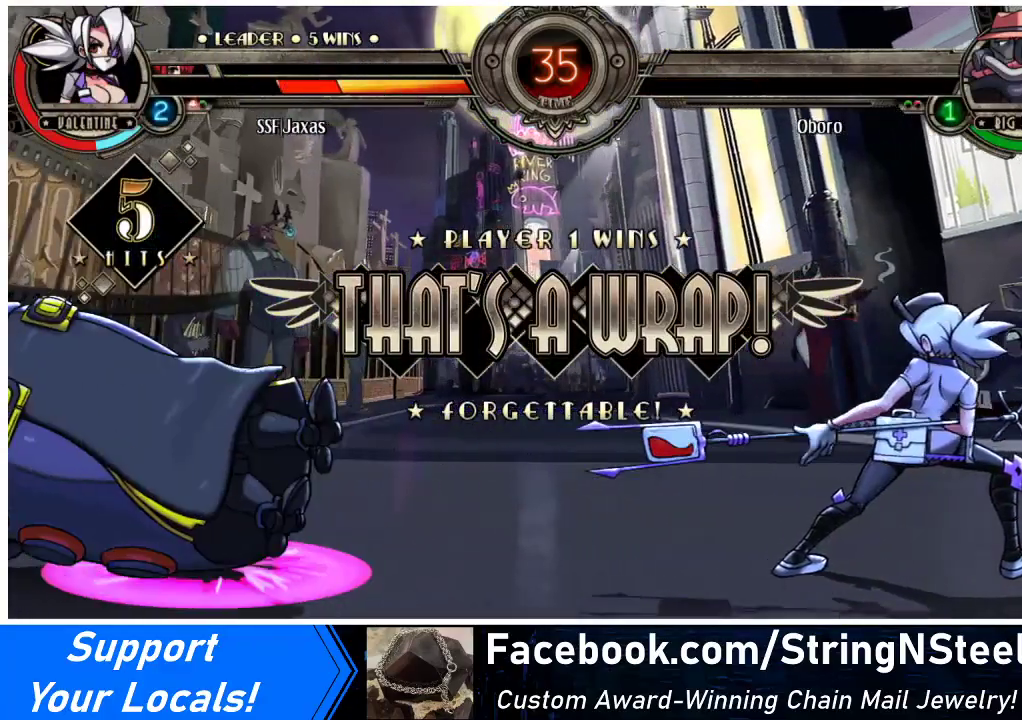
{"buttons": [], "events": []}
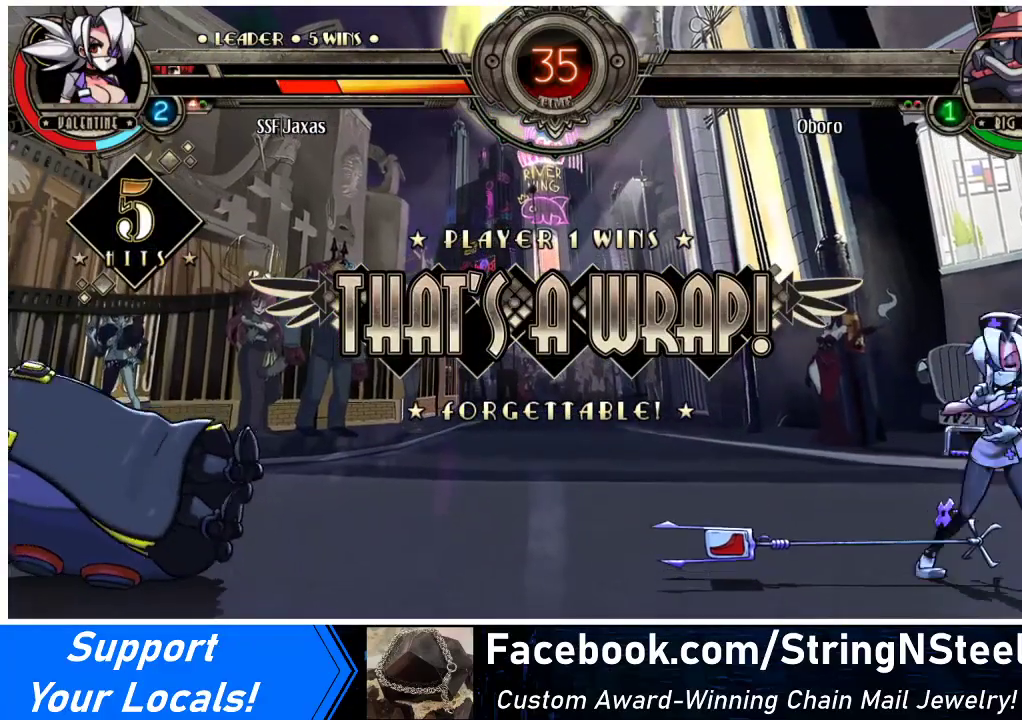
{"buttons": [], "events": []}
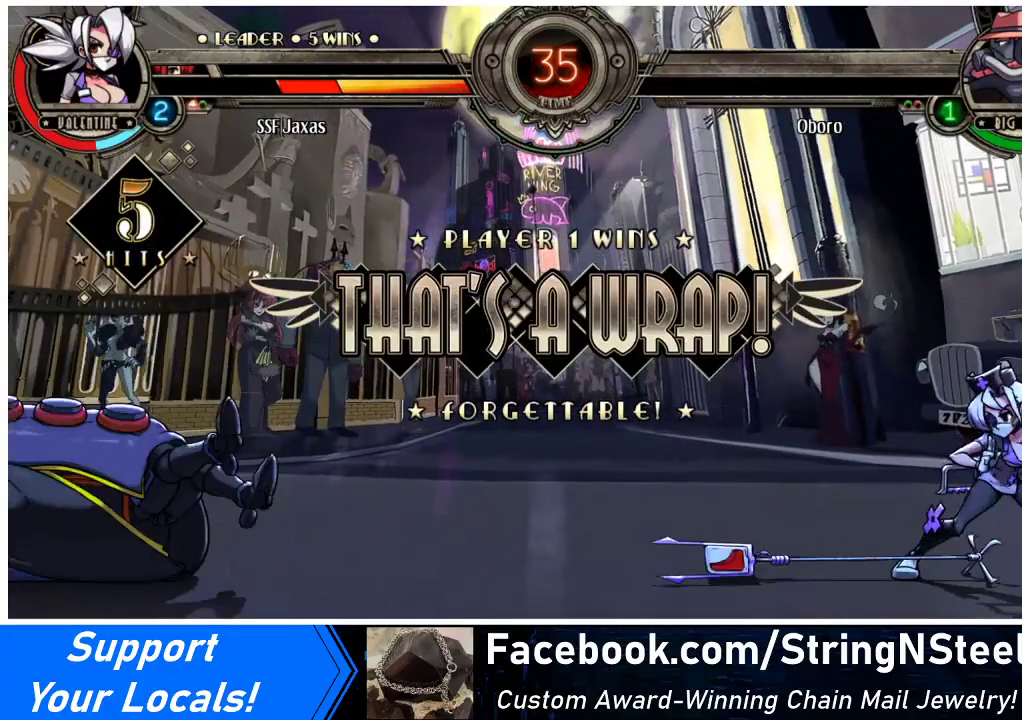
{"buttons": [], "events": []}
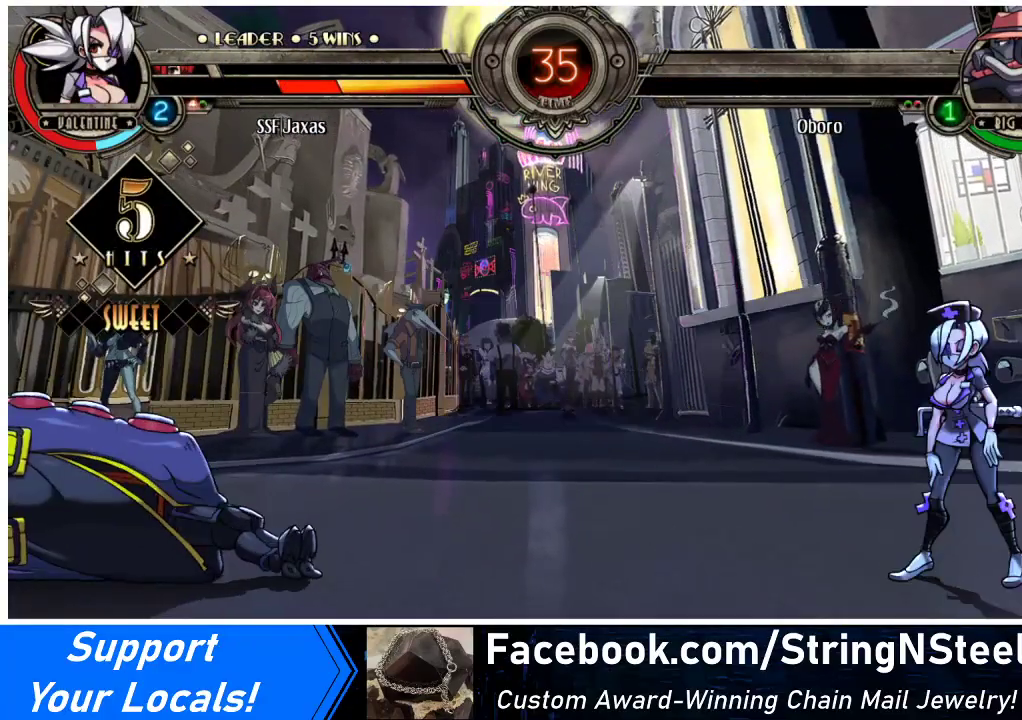
{"buttons": [], "events": [[133, "CROSS", "down"], [233, "CROSS", "up"]]}
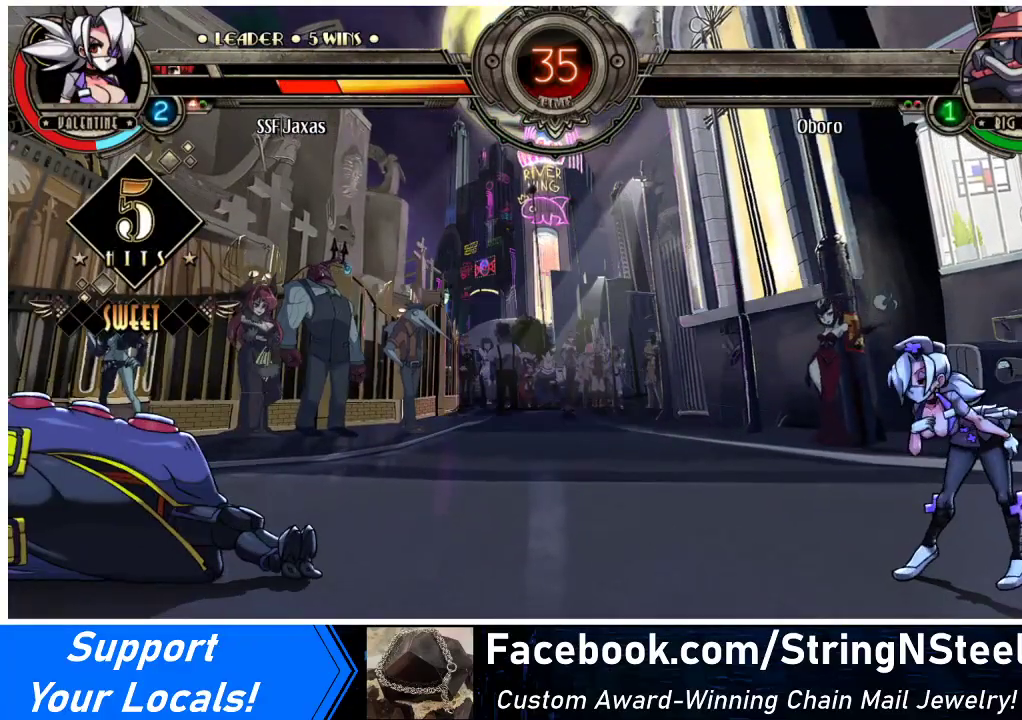
{"buttons": [], "events": [[200, "CROSS", "down"], [333, "CROSS", "up"]]}
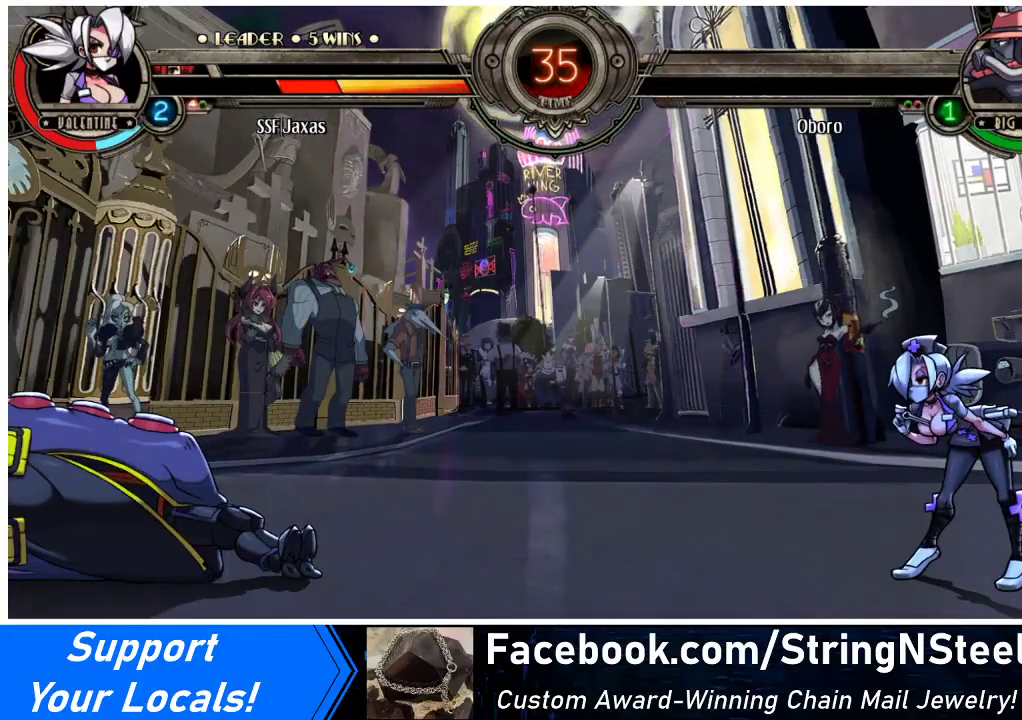
{"buttons": [], "events": []}
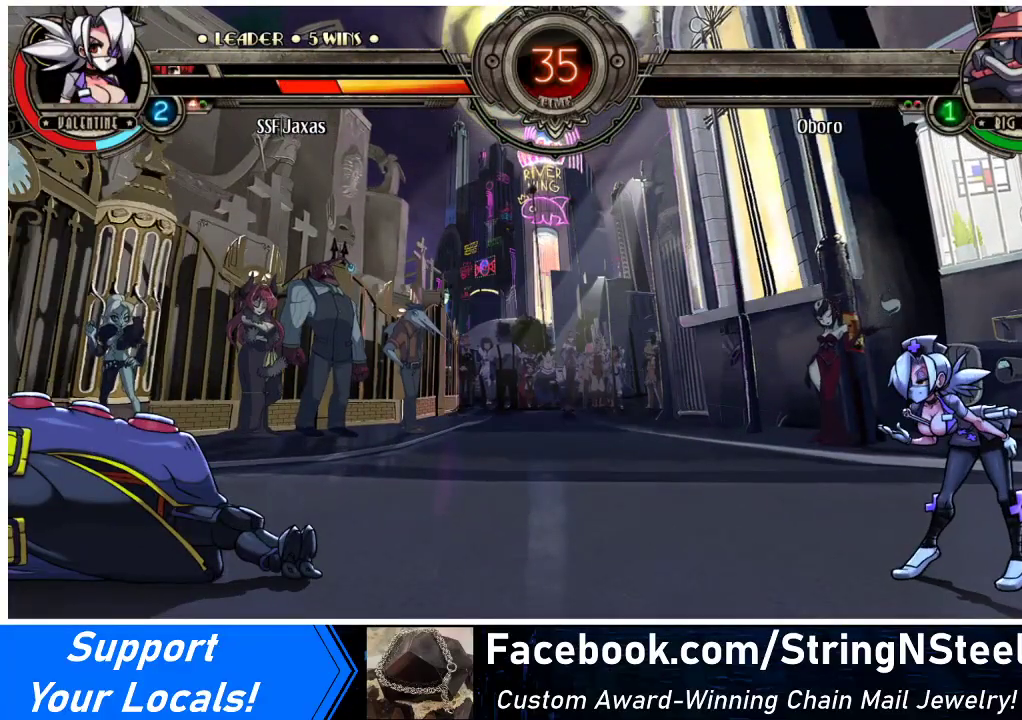
{"buttons": [], "events": []}
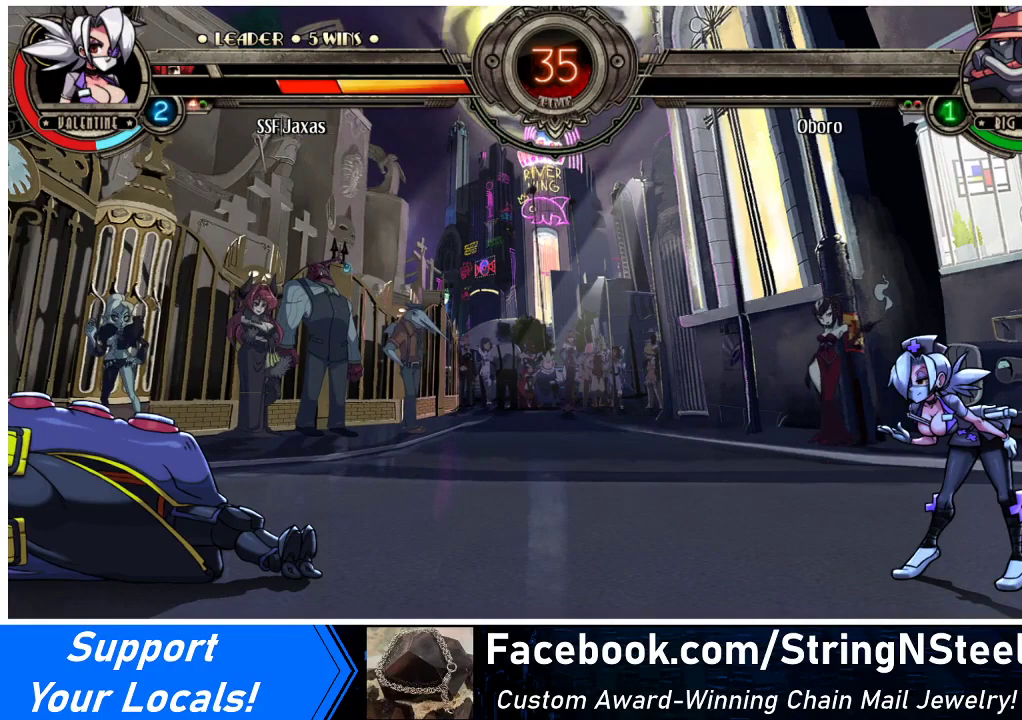
{"buttons": [], "events": [[233, "CROSS", "down"], [333, "CROSS", "up"]]}
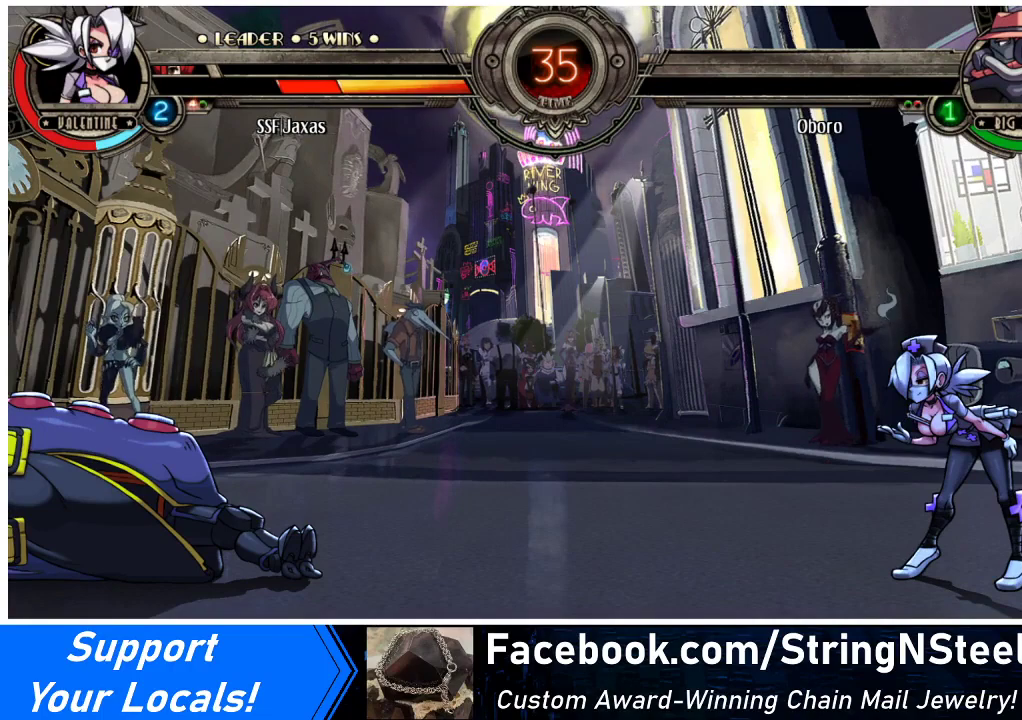
{"buttons": ["CROSS"], "events": [[400, "CROSS", "down"]]}
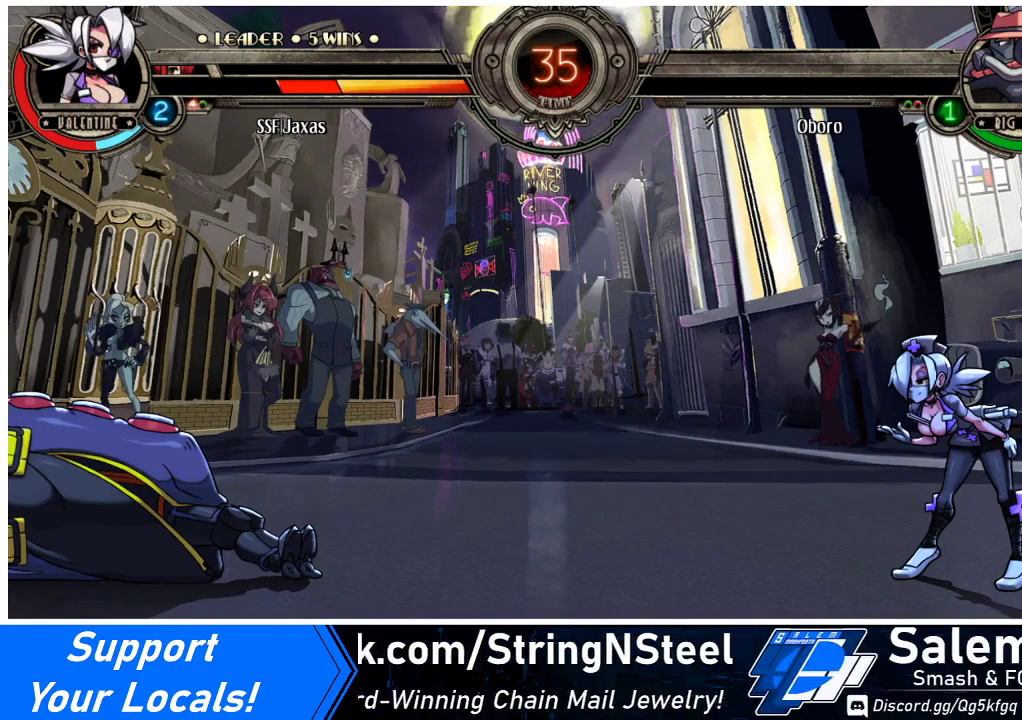
{"buttons": [], "events": [[67, "CROSS", "up"]]}
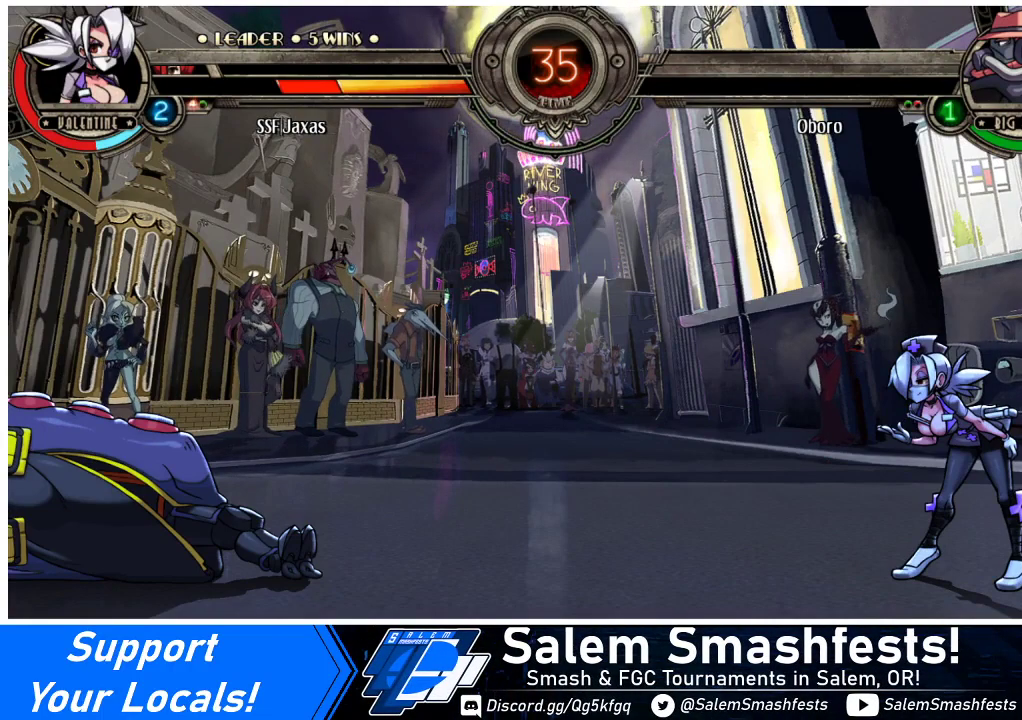
{"buttons": [], "events": []}
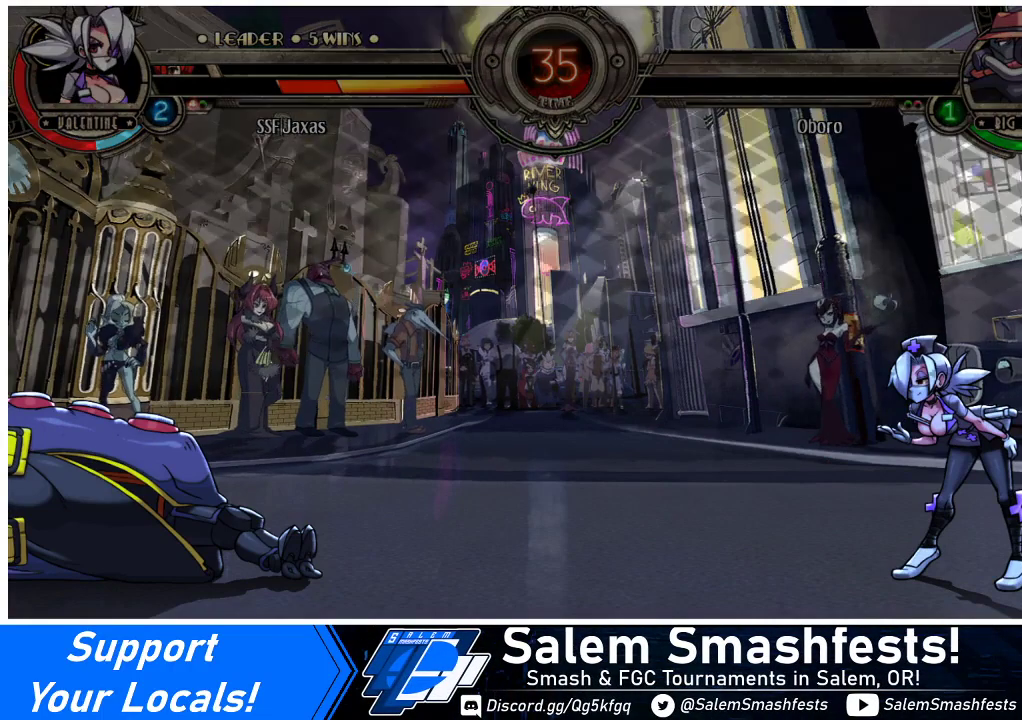
{"buttons": [], "events": []}
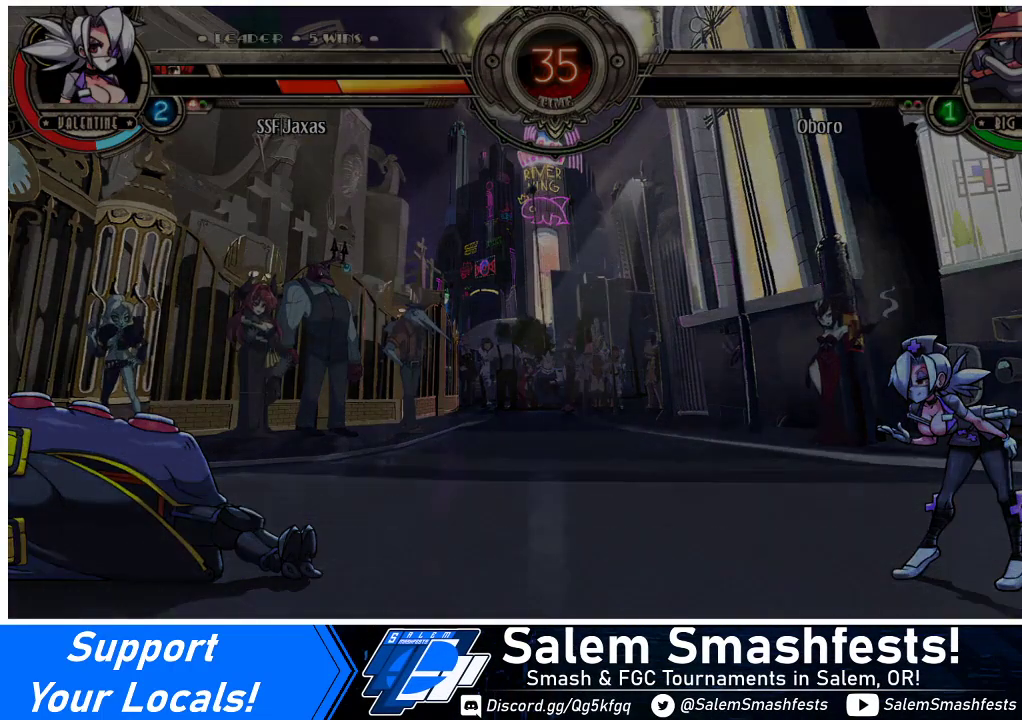
{"buttons": [], "events": []}
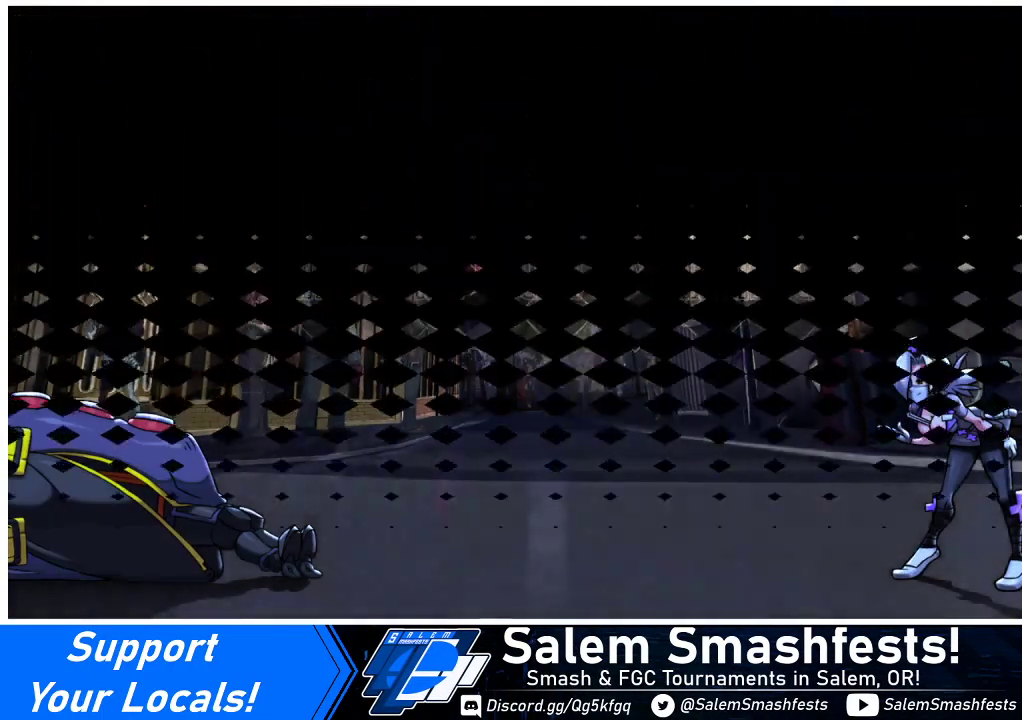
{"buttons": [], "events": [[100, "CROSS", "down"], [267, "CROSS", "up"]]}
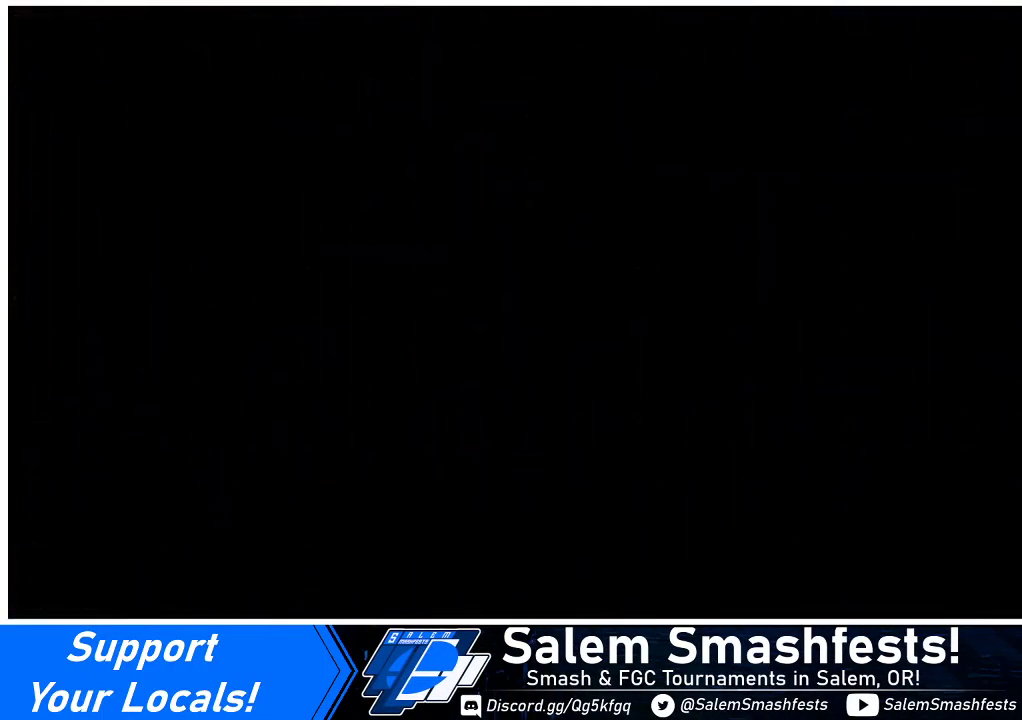
{"buttons": [], "events": []}
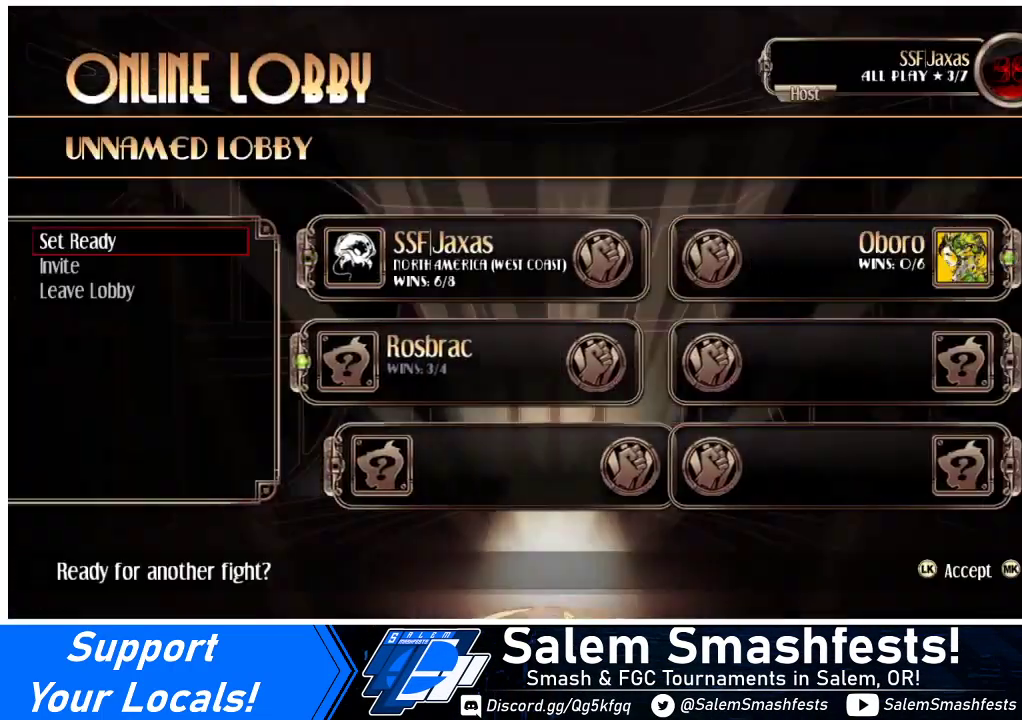
{"buttons": [], "events": []}
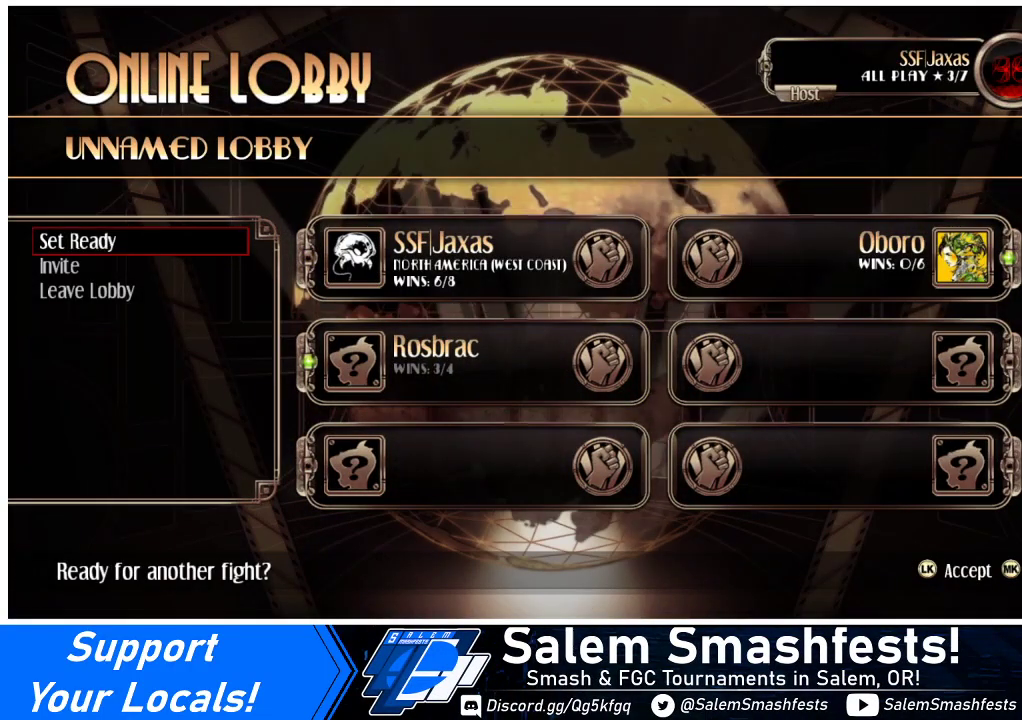
{"buttons": [], "events": [[167, "CROSS", "down"], [300, "CROSS", "up"]]}